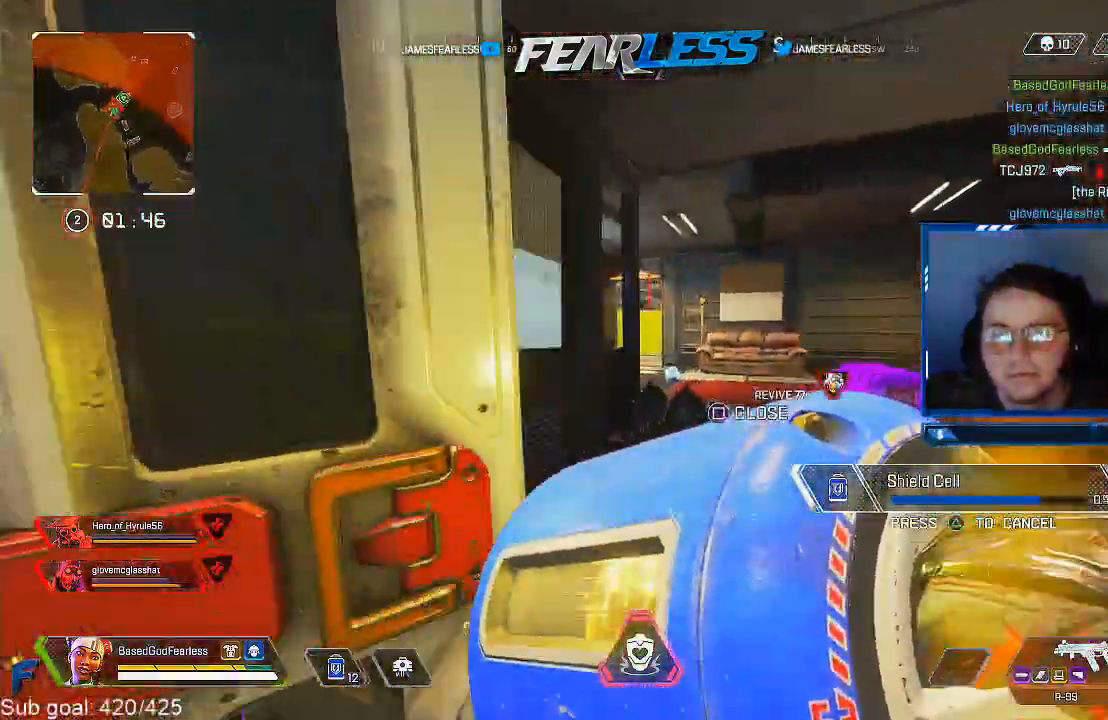
Gameplay with a controller (PlayStation layout); each line is a JSON object with the inputs held at the frame after it. "events" lists button and stick changes between this image and that frame as [ms after this image, input, new state], when the widget could be followed in between.
{"buttons": [], "left_stick": "center", "right_stick": "center", "events": []}
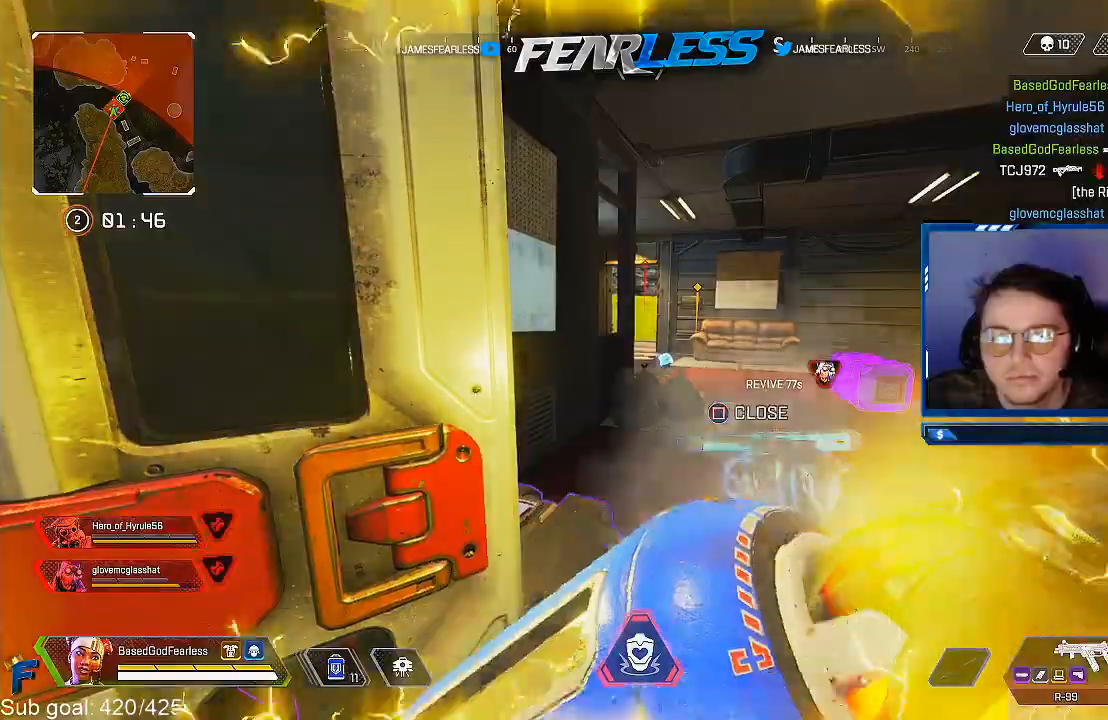
{"buttons": ["L3"], "left_stick": "up-left", "right_stick": "center", "events": [[17, "left_stick", "down-left"], [117, "right_stick", "up-left"], [217, "right_stick", "left"], [317, "L3", "down"], [317, "left_stick", "up-left"], [317, "right_stick", "center"]]}
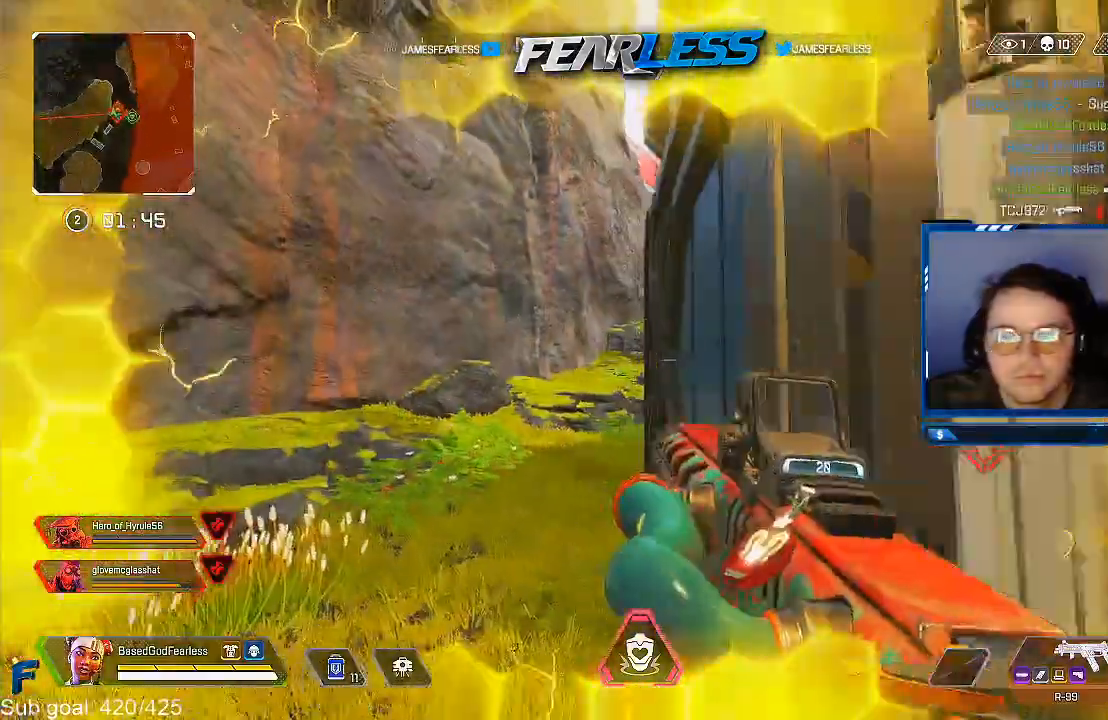
{"buttons": ["L2"], "left_stick": "up", "right_stick": "center", "events": [[17, "L3", "up"], [17, "left_stick", "up"], [17, "right_stick", "up-right"], [183, "L2", "down"], [350, "right_stick", "center"]]}
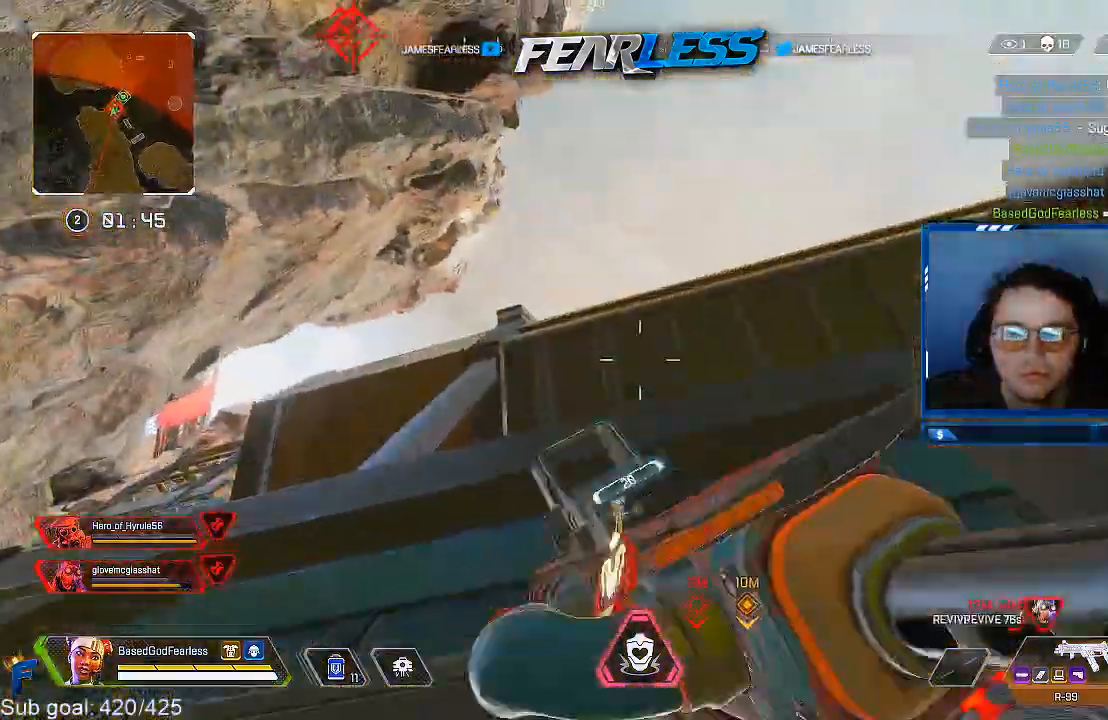
{"buttons": ["L2"], "left_stick": "up", "right_stick": "center", "events": [[100, "right_stick", "down"], [200, "right_stick", "down-left"], [350, "right_stick", "center"]]}
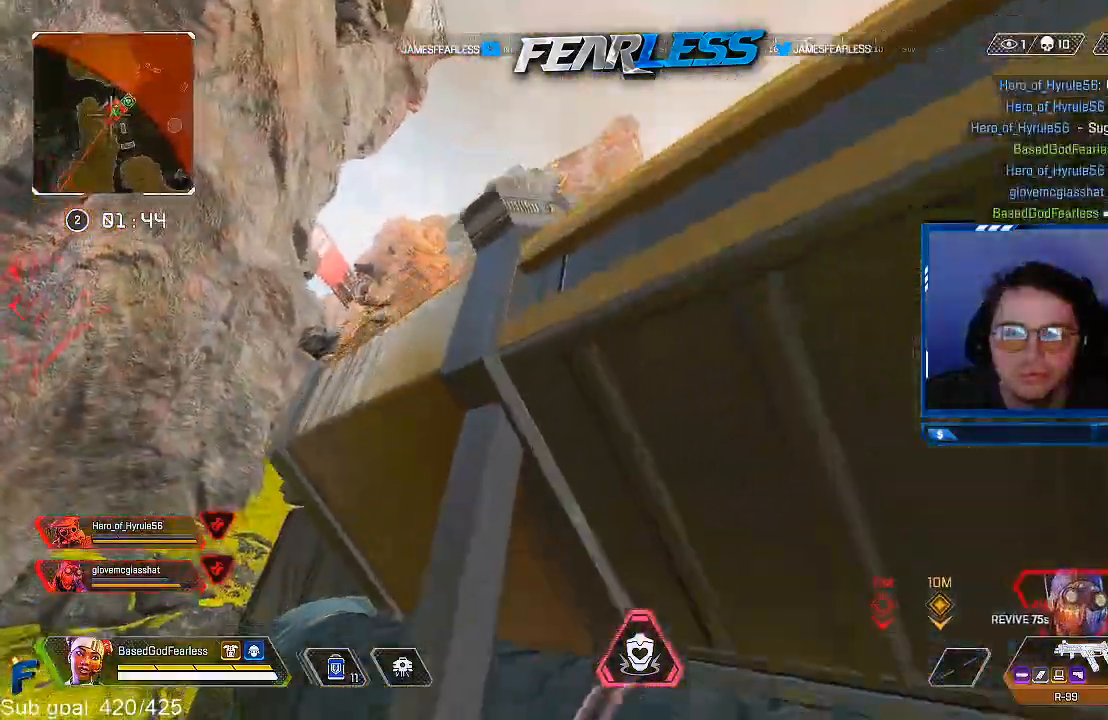
{"buttons": ["L2"], "left_stick": "up", "right_stick": "center", "events": []}
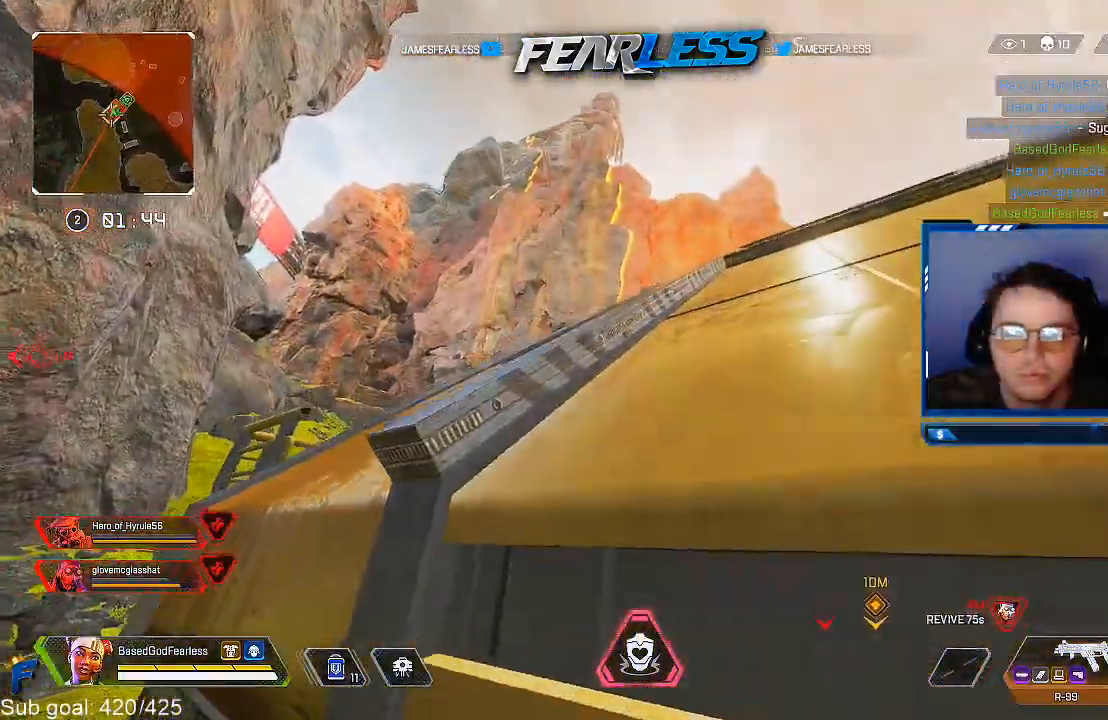
{"buttons": ["L3"], "left_stick": "up", "right_stick": "center", "events": [[233, "right_stick", "down"], [333, "right_stick", "center"], [400, "L2", "up"], [400, "L3", "down"]]}
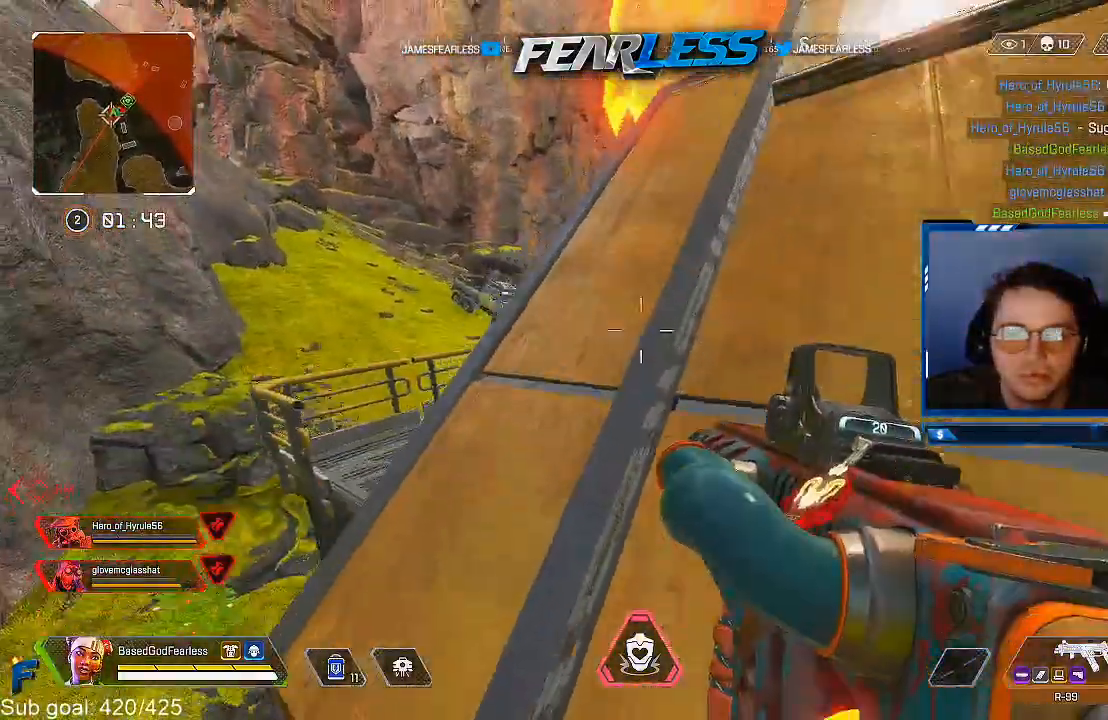
{"buttons": [], "left_stick": "up", "right_stick": "down", "events": [[383, "L3", "up"], [383, "right_stick", "down"]]}
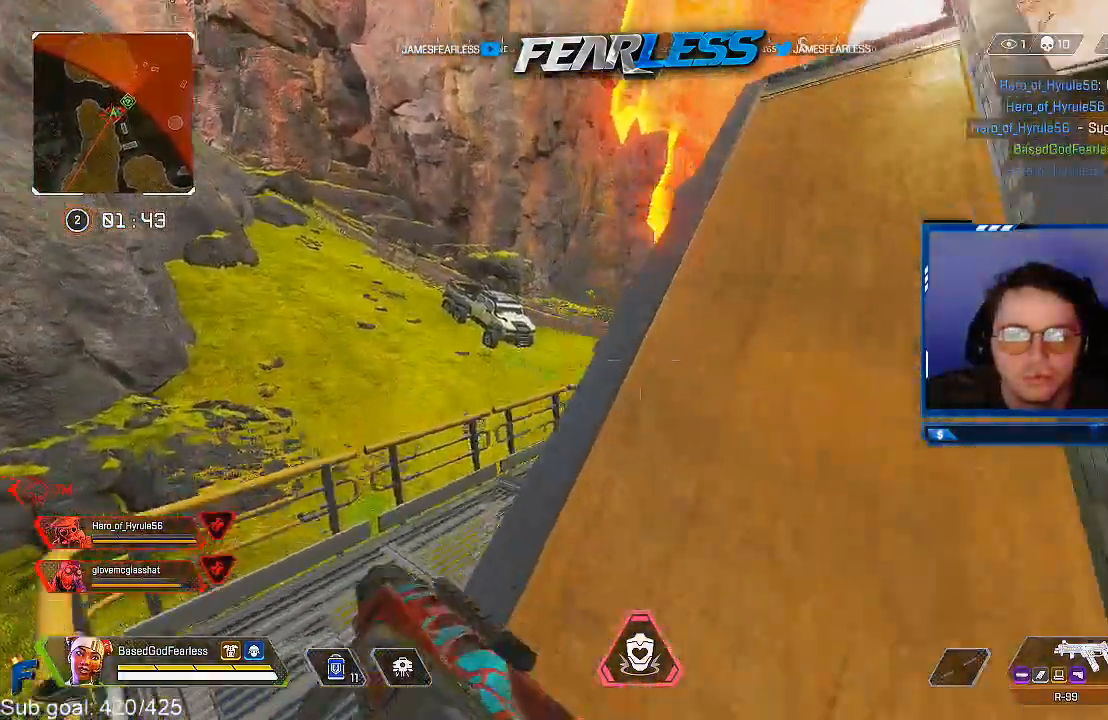
{"buttons": ["L2"], "left_stick": "up", "right_stick": "down-right", "events": [[133, "R3", "down"], [150, "right_stick", "center"], [333, "R3", "up"], [333, "right_stick", "down-right"], [400, "L2", "down"]]}
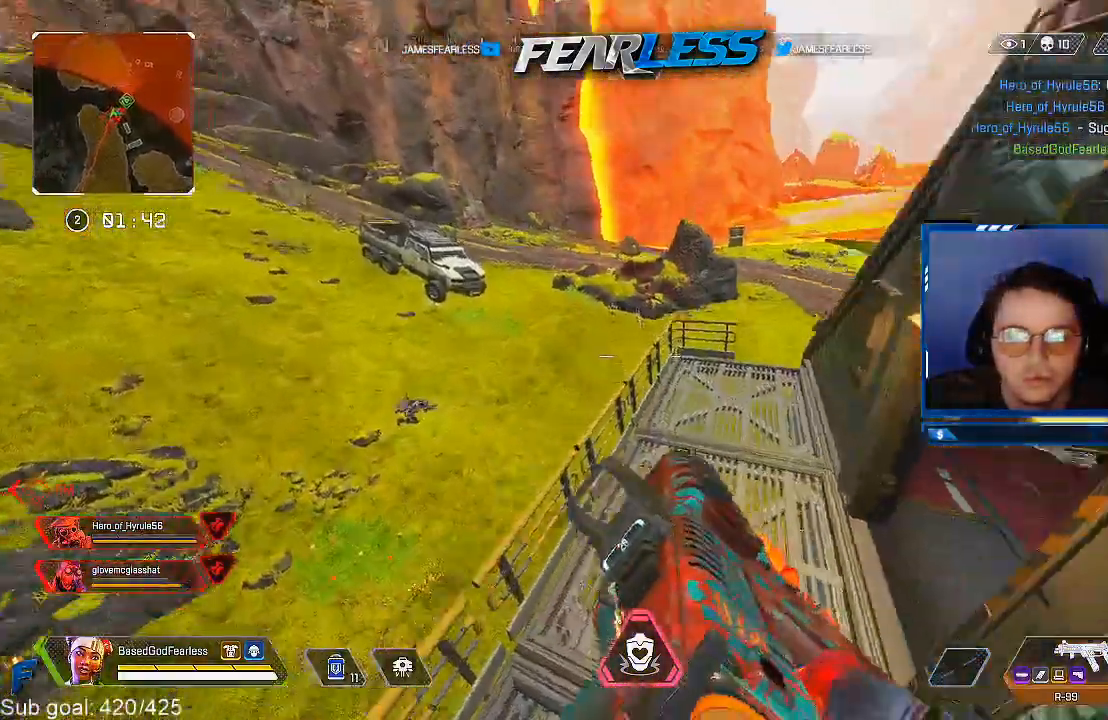
{"buttons": ["R3"], "left_stick": "up", "right_stick": "right", "events": [[17, "L2", "up"], [33, "left_stick", "up-left"], [50, "right_stick", "down-left"], [167, "right_stick", "center"], [267, "right_stick", "down-right"], [300, "left_stick", "up"], [383, "R3", "down"], [383, "right_stick", "right"]]}
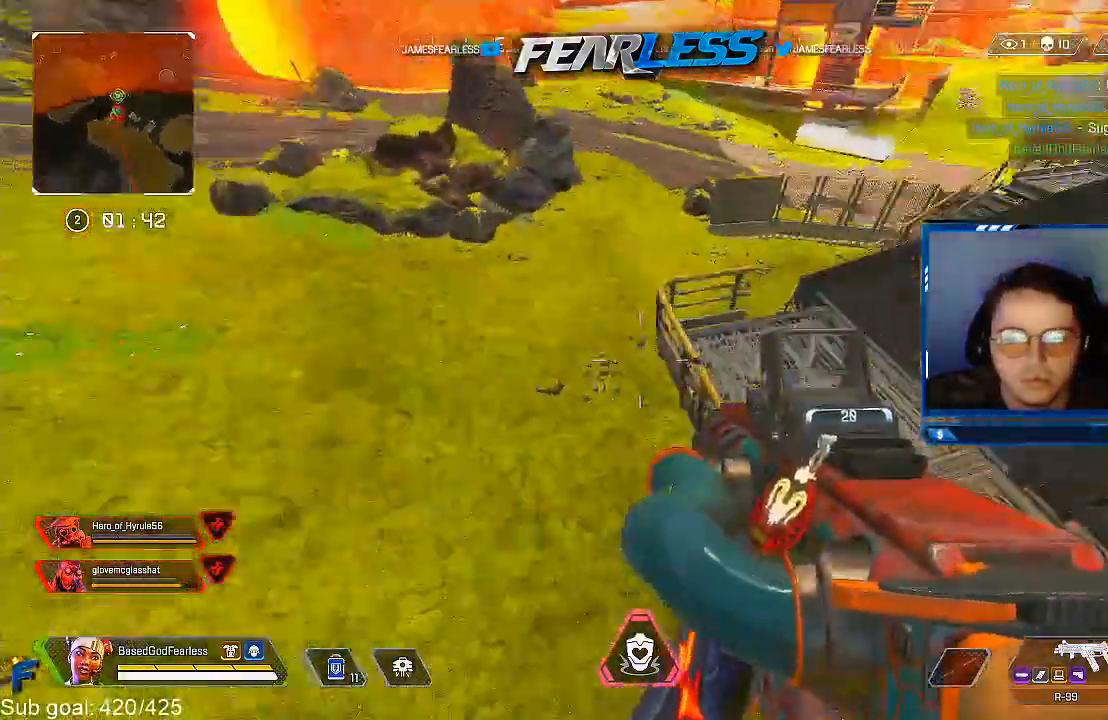
{"buttons": [], "left_stick": "down-left", "right_stick": "up-right", "events": [[117, "left_stick", "center"], [167, "R3", "up"], [183, "left_stick", "down-left"], [350, "right_stick", "up-right"]]}
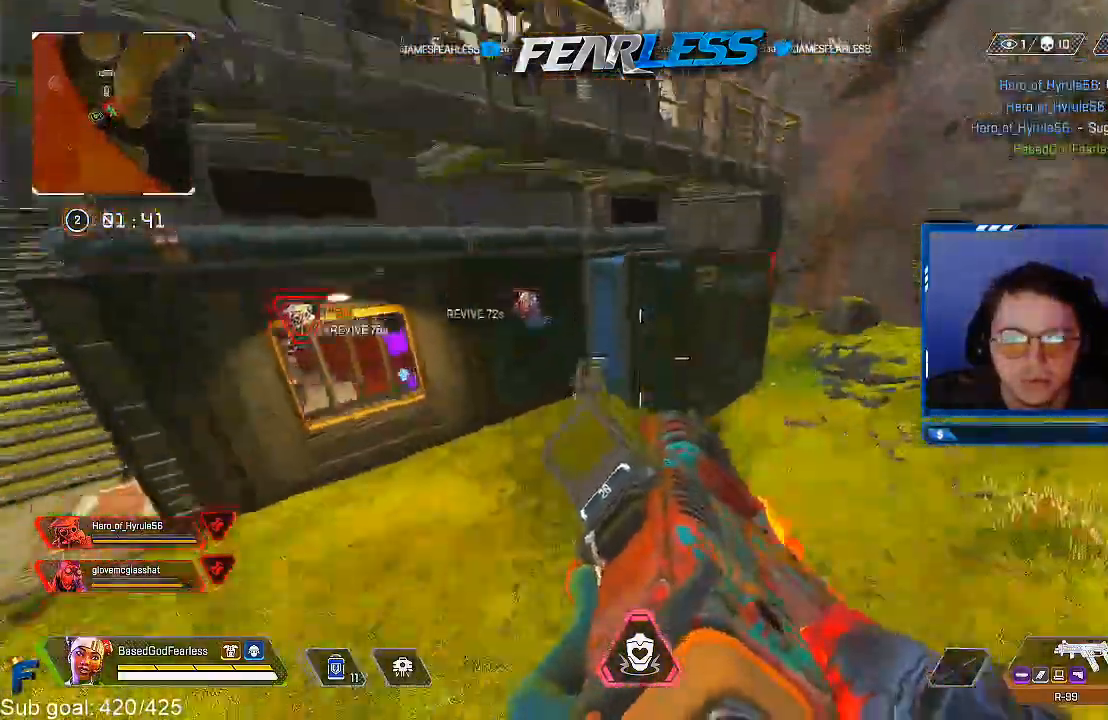
{"buttons": ["L1"], "left_stick": "left", "right_stick": "center", "events": [[250, "left_stick", "up-right"], [300, "L3", "down"], [350, "left_stick", "up-left"], [350, "right_stick", "up-left"], [417, "left_stick", "left"], [433, "L1", "down"], [433, "L3", "up"], [500, "right_stick", "center"]]}
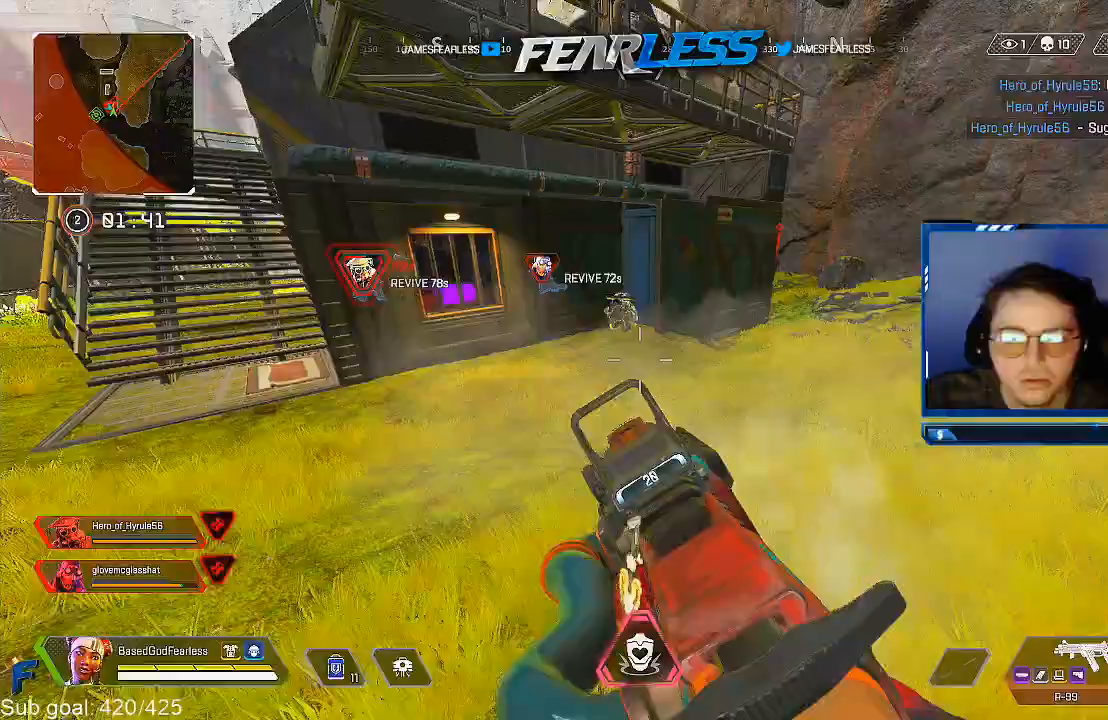
{"buttons": ["L1", "R1"], "left_stick": "up-right", "right_stick": "center", "events": [[33, "R1", "down"], [117, "right_stick", "up"], [133, "left_stick", "up-left"], [233, "right_stick", "center"], [283, "left_stick", "up-right"], [333, "left_stick", "up"], [467, "left_stick", "up-right"]]}
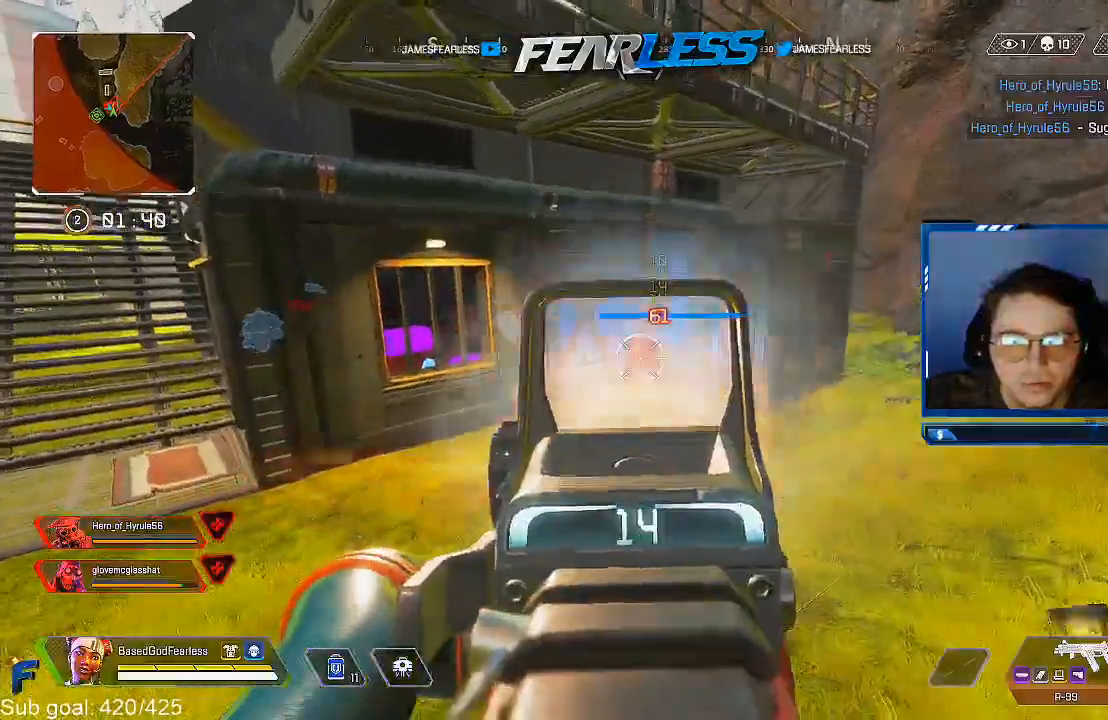
{"buttons": ["L1", "R1"], "left_stick": "up-left", "right_stick": "down-right", "events": [[217, "left_stick", "up-left"], [367, "right_stick", "down-right"]]}
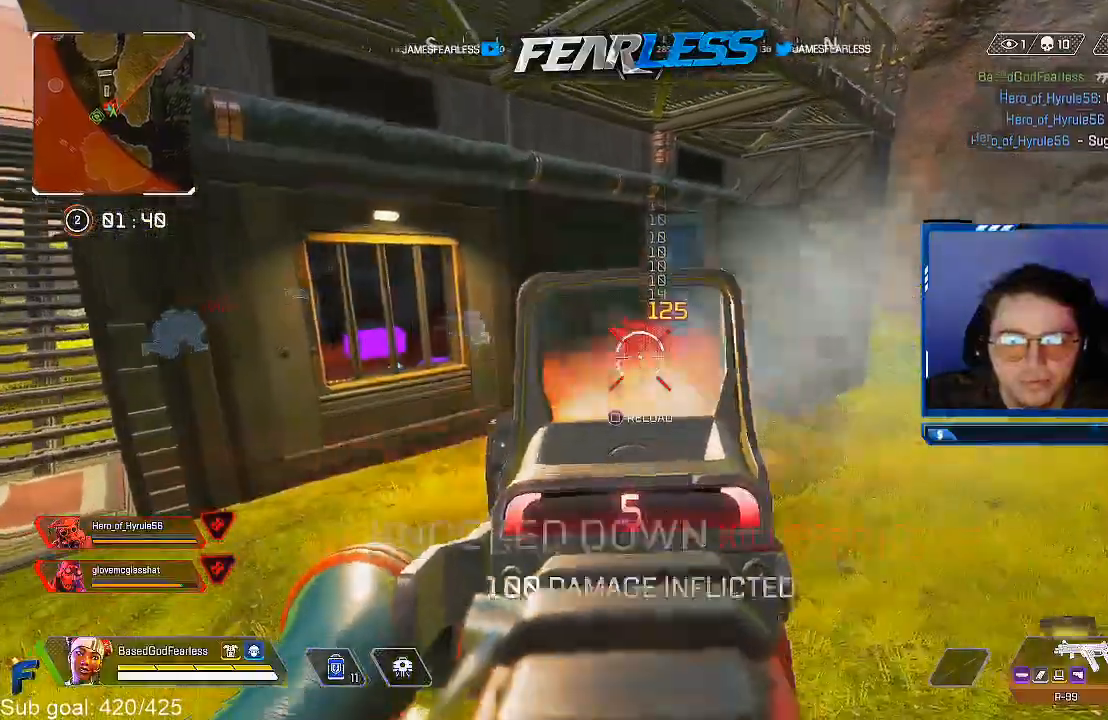
{"buttons": [], "left_stick": "up-left", "right_stick": "center", "events": [[83, "L1", "up"], [83, "R1", "up"], [83, "right_stick", "center"], [183, "L3", "down"], [183, "SQUARE", "down"], [250, "SQUARE", "up"], [350, "right_stick", "left"], [417, "right_stick", "center"], [500, "L3", "up"]]}
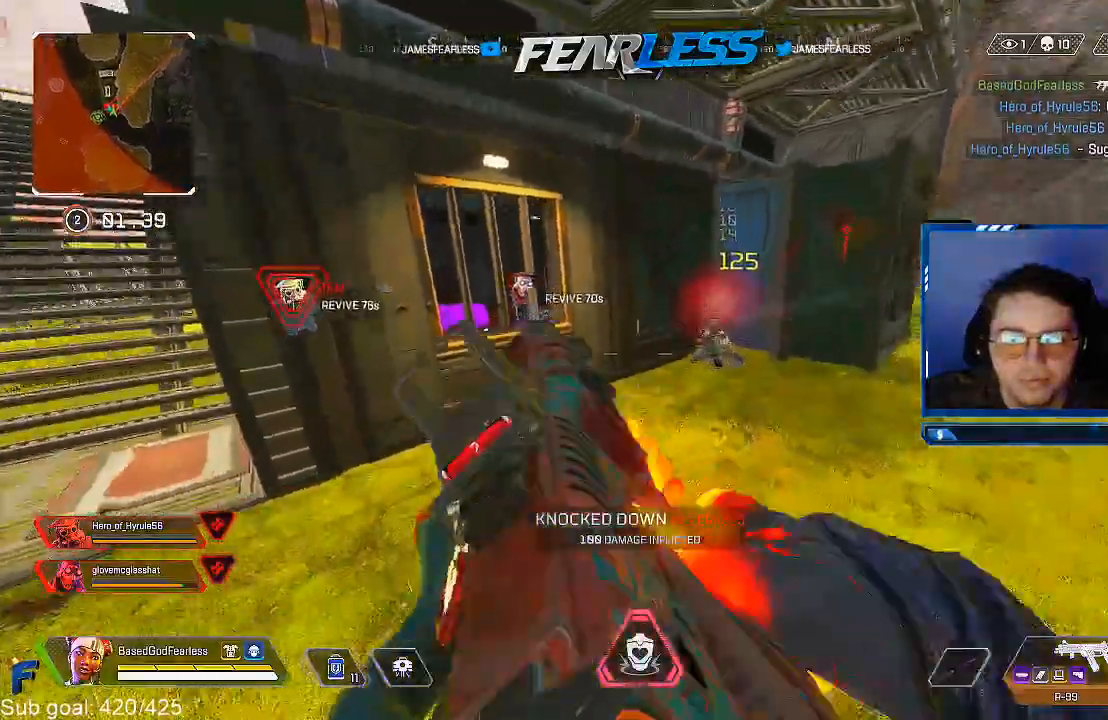
{"buttons": [], "left_stick": "up", "right_stick": "up-right", "events": [[133, "right_stick", "right"], [317, "right_stick", "up-right"], [500, "left_stick", "up"]]}
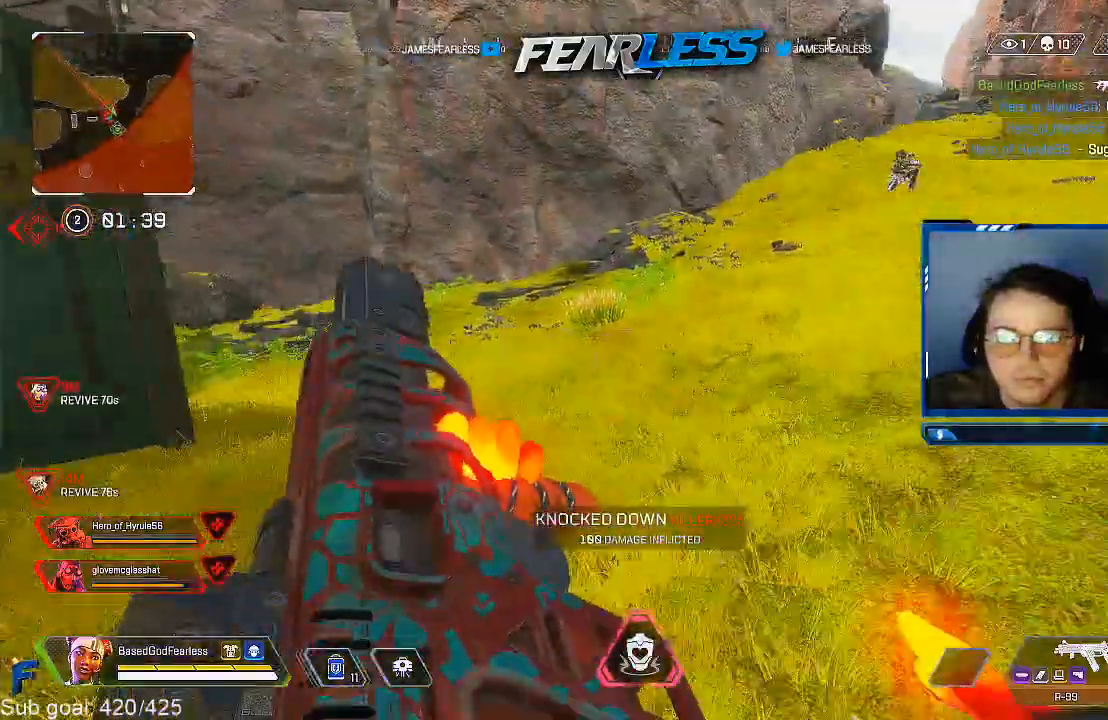
{"buttons": [], "left_stick": "up", "right_stick": "center", "events": [[33, "right_stick", "left"], [300, "right_stick", "center"]]}
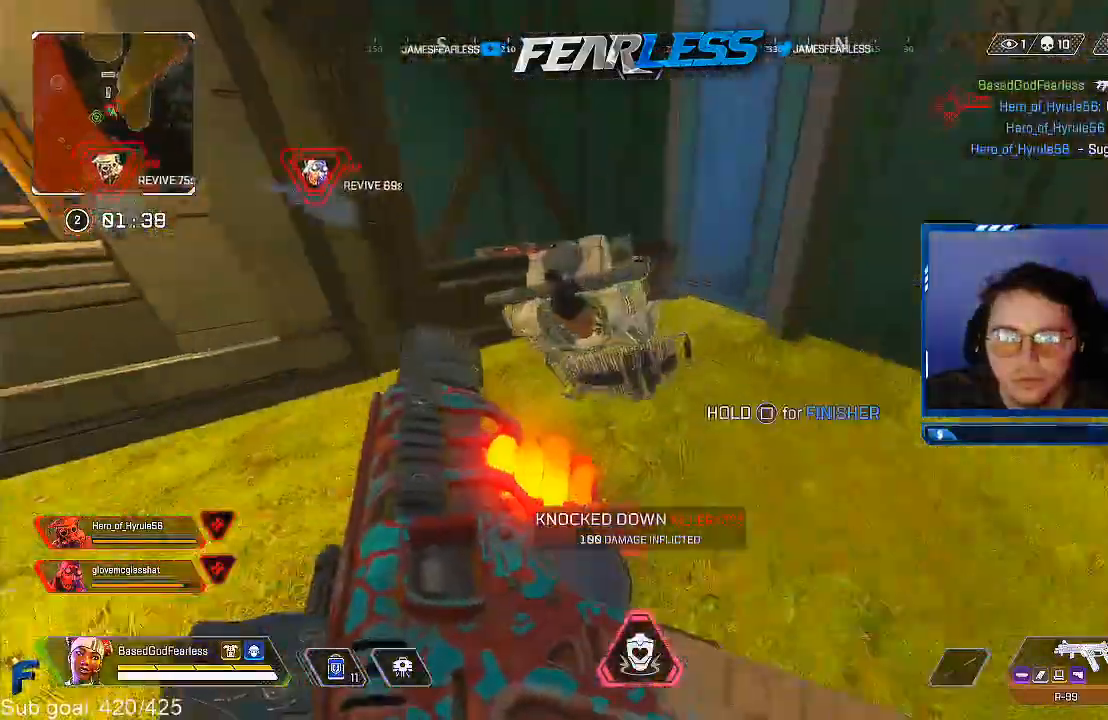
{"buttons": ["R1"], "left_stick": "center", "right_stick": "center", "events": [[33, "right_stick", "down-left"], [117, "R1", "down"], [150, "right_stick", "center"], [167, "left_stick", "center"]]}
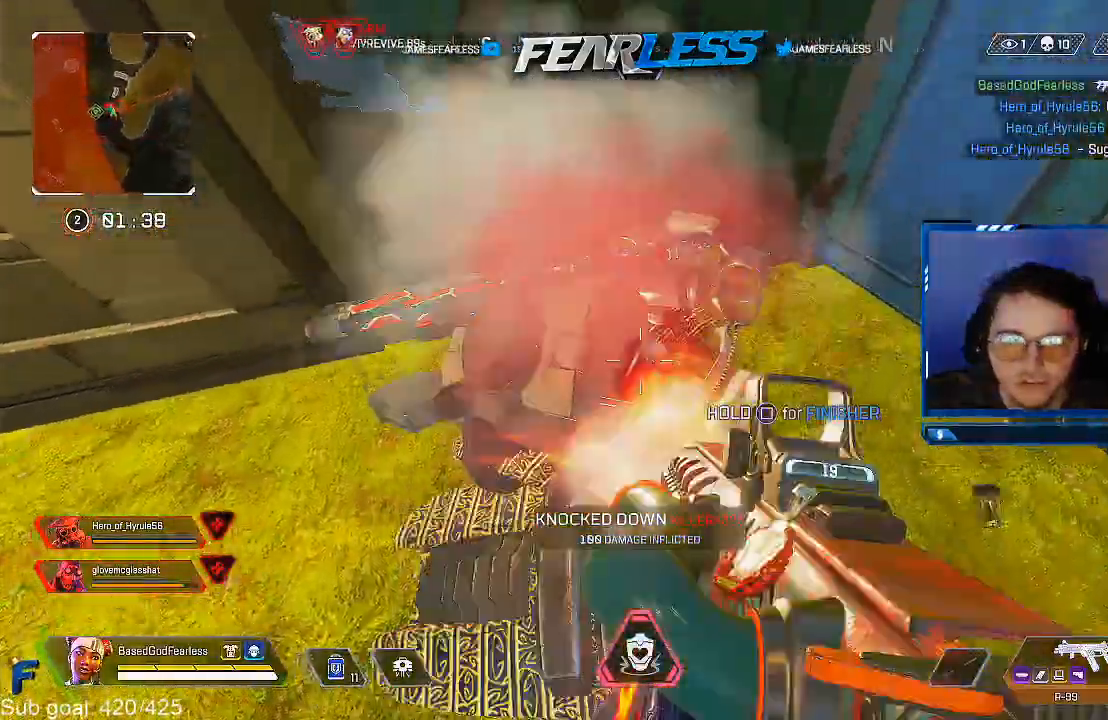
{"buttons": ["R1"], "left_stick": "down", "right_stick": "center"}
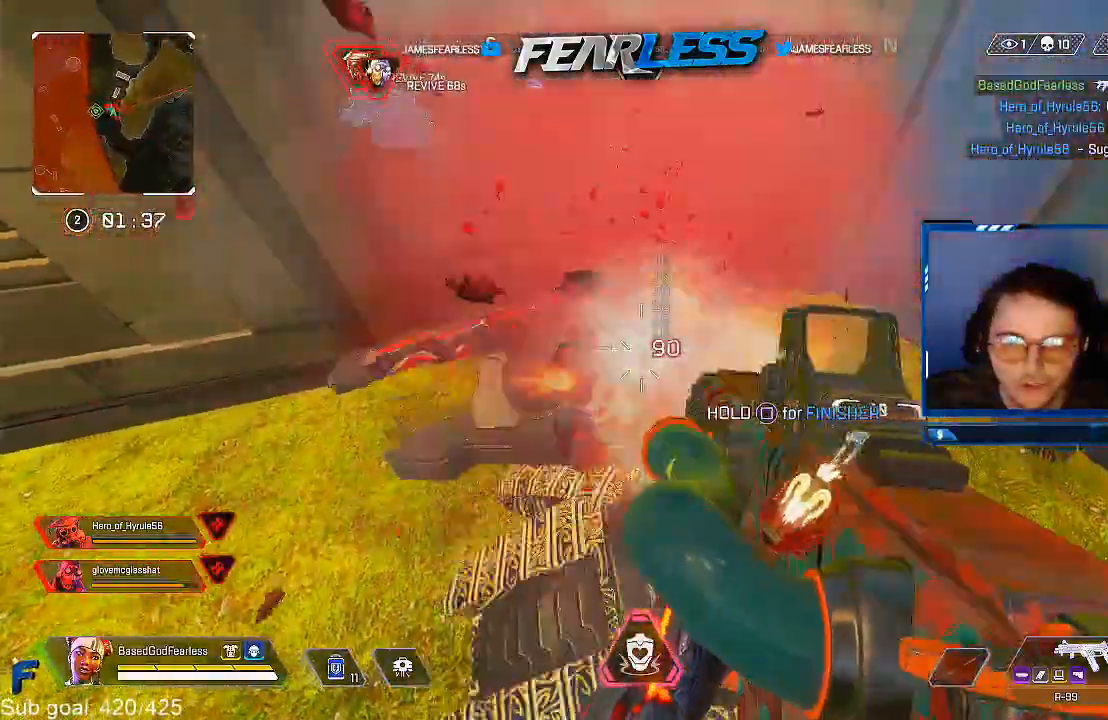
{"buttons": [], "left_stick": "down-left", "right_stick": "center", "events": [[17, "R1", "up"], [33, "SQUARE", "down"], [150, "left_stick", "down-left"], [300, "right_stick", "up-right"], [367, "SQUARE", "up"], [467, "right_stick", "center"]]}
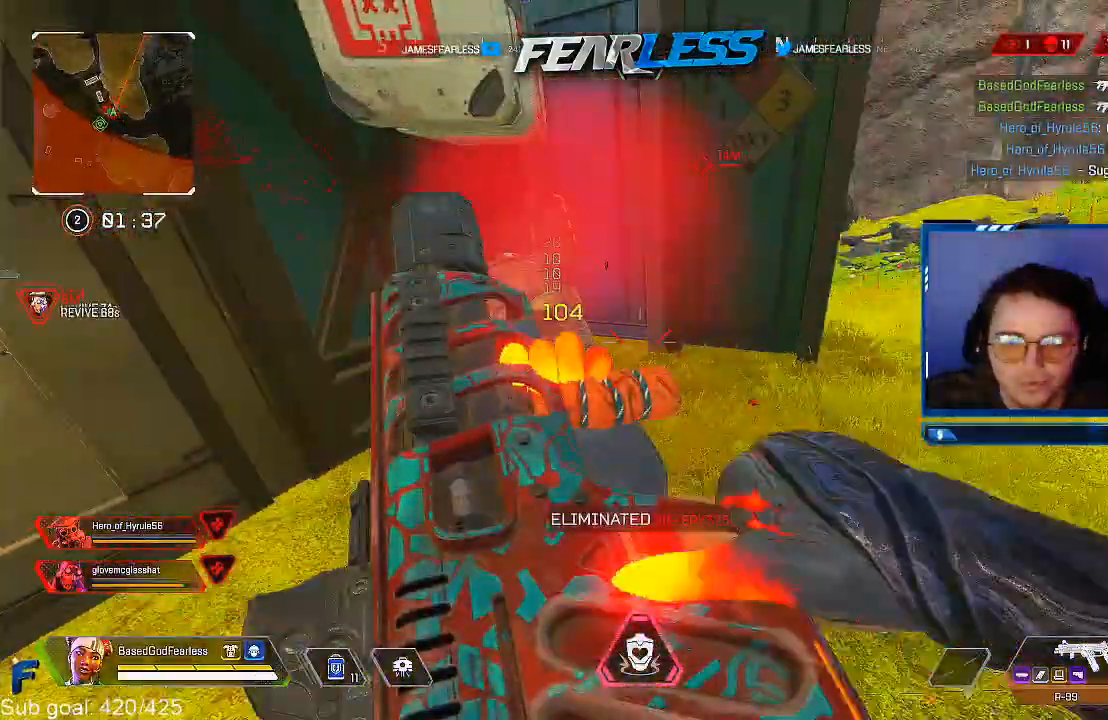
{"buttons": [], "left_stick": "up-right", "right_stick": "center", "events": [[183, "right_stick", "right"], [200, "left_stick", "right"], [250, "right_stick", "up-right"], [300, "left_stick", "up-right"], [433, "right_stick", "center"]]}
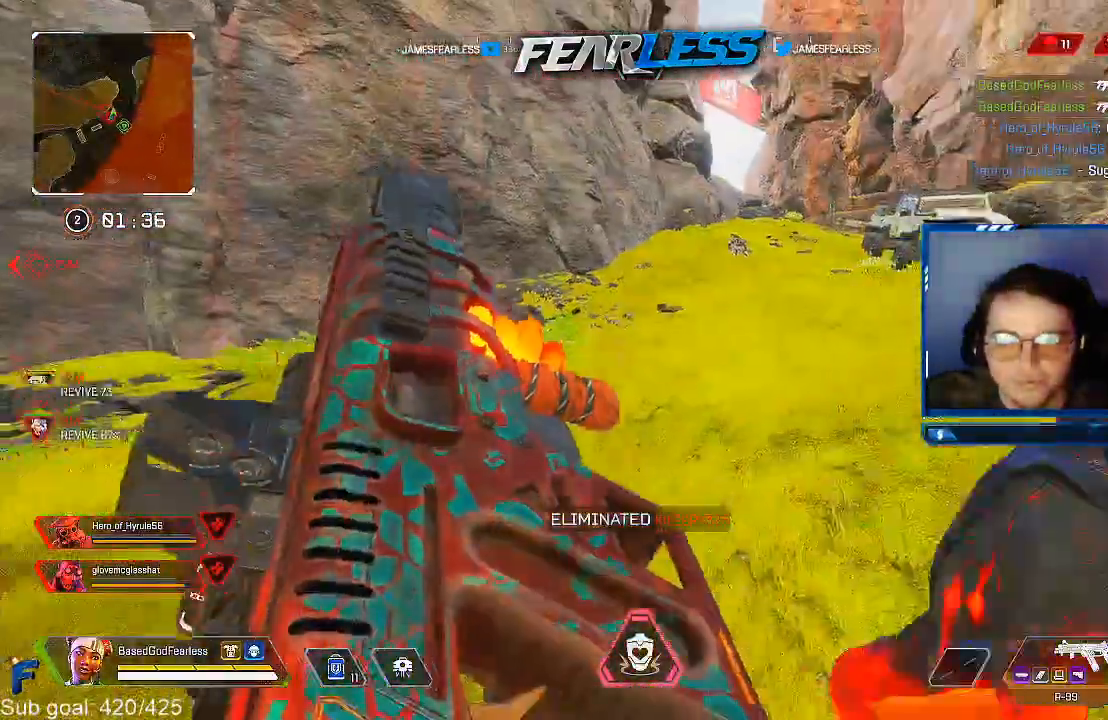
{"buttons": [], "left_stick": "up", "right_stick": "center", "events": [[83, "L3", "down"], [83, "left_stick", "up"], [100, "right_stick", "up-right"], [250, "L3", "up"], [300, "right_stick", "center"]]}
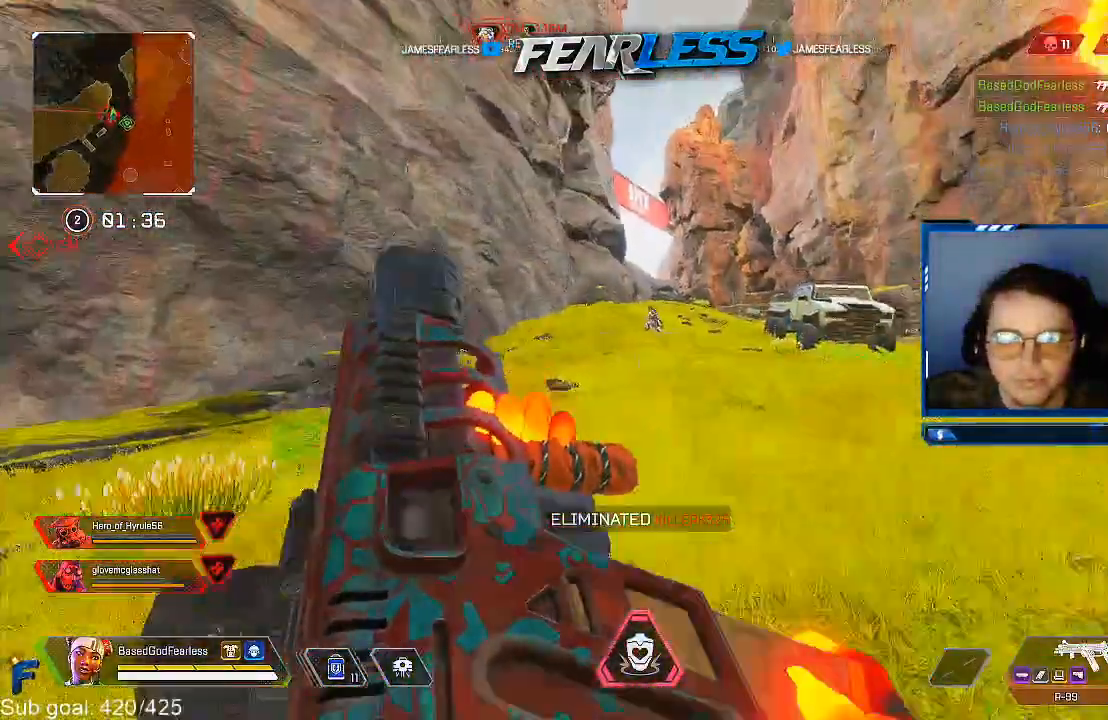
{"buttons": ["L1", "R1"], "left_stick": "up", "right_stick": "center", "events": [[17, "L1", "down"], [350, "R1", "down"]]}
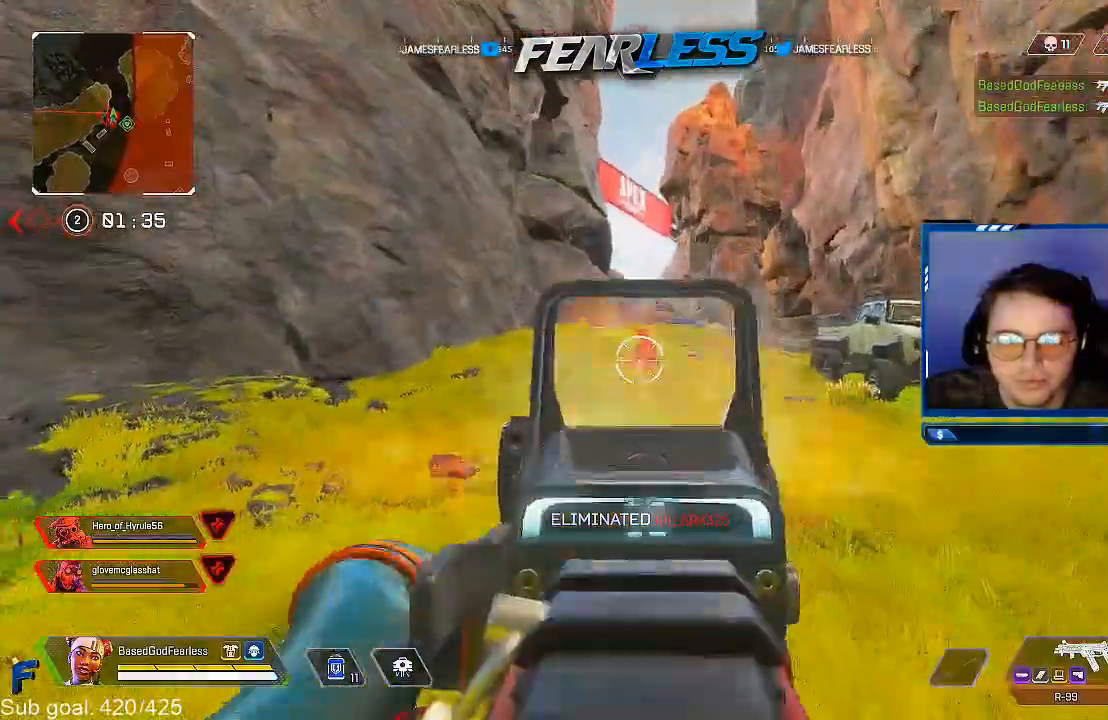
{"buttons": ["L1", "R1"], "left_stick": "down", "right_stick": "center", "events": [[33, "left_stick", "center"], [217, "left_stick", "down"], [300, "right_stick", "down"], [400, "right_stick", "center"]]}
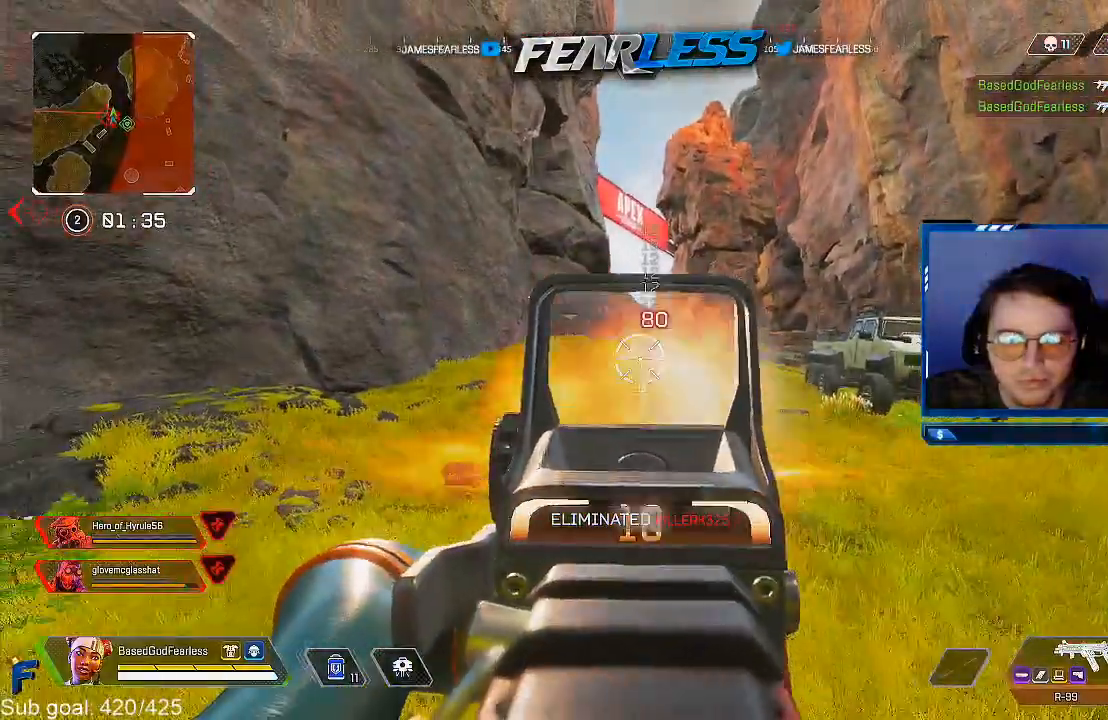
{"buttons": [], "left_stick": "down", "right_stick": "left", "events": [[217, "L1", "up"], [217, "R1", "up"], [333, "SQUARE", "down"], [417, "SQUARE", "up"], [450, "right_stick", "left"]]}
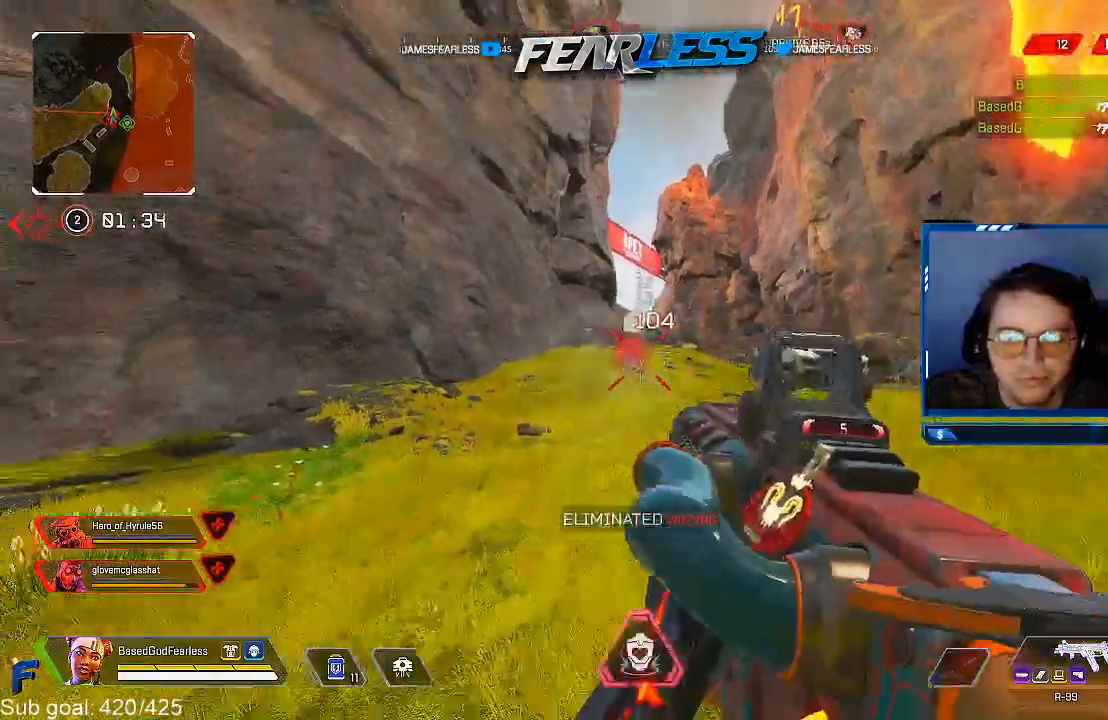
{"buttons": ["L3"], "left_stick": "up-left", "right_stick": "center", "events": [[67, "left_stick", "down-left"], [167, "left_stick", "left"], [267, "L3", "down"], [267, "left_stick", "up-left"], [367, "right_stick", "center"]]}
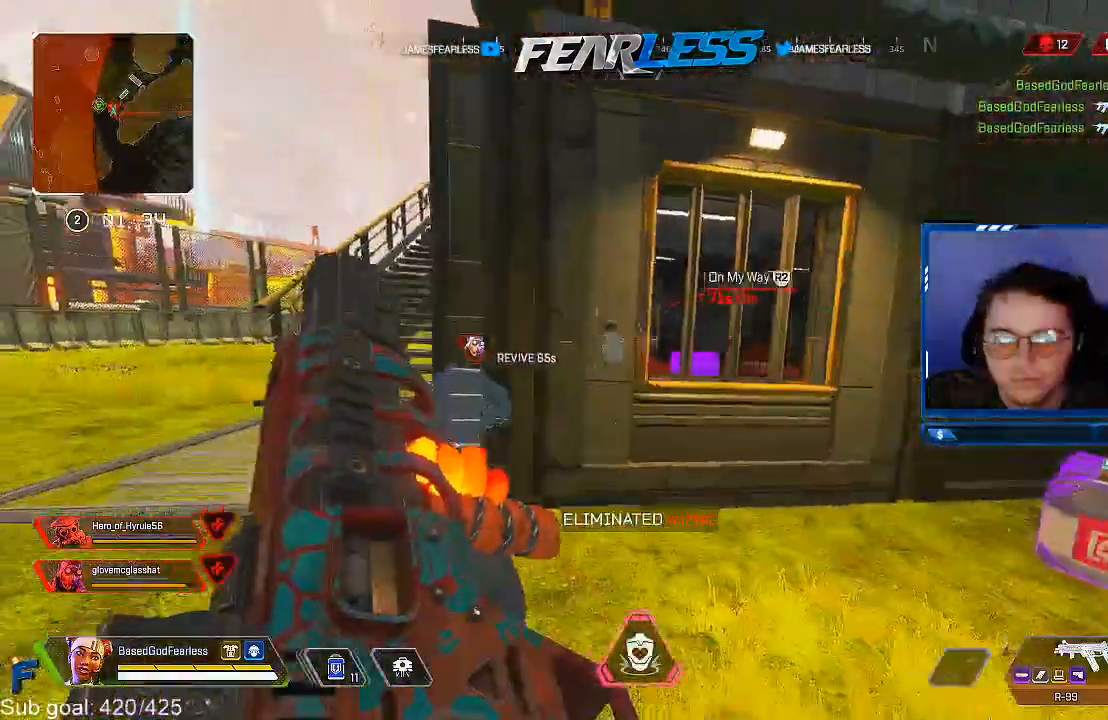
{"buttons": [], "left_stick": "up-left", "right_stick": "center", "events": [[383, "right_stick", "down"], [417, "L3", "up"], [500, "right_stick", "center"]]}
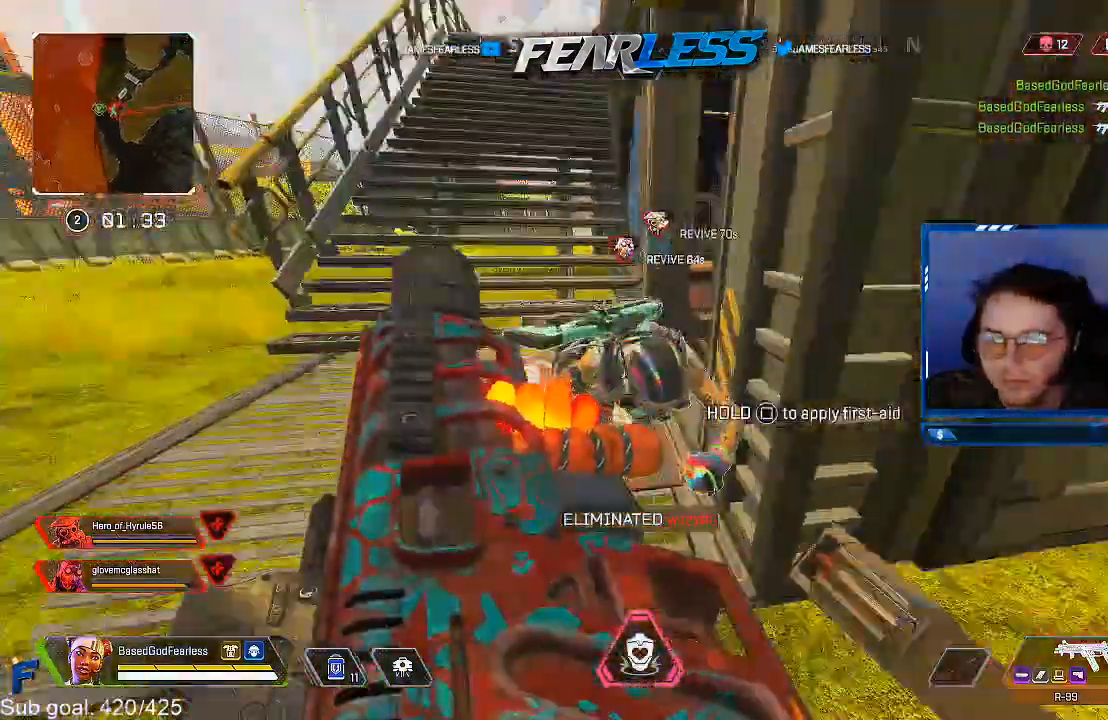
{"buttons": ["SQUARE"], "left_stick": "center", "right_stick": "center", "events": [[33, "left_stick", "left"], [67, "SQUARE", "down"], [167, "left_stick", "down-right"], [300, "left_stick", "center"]]}
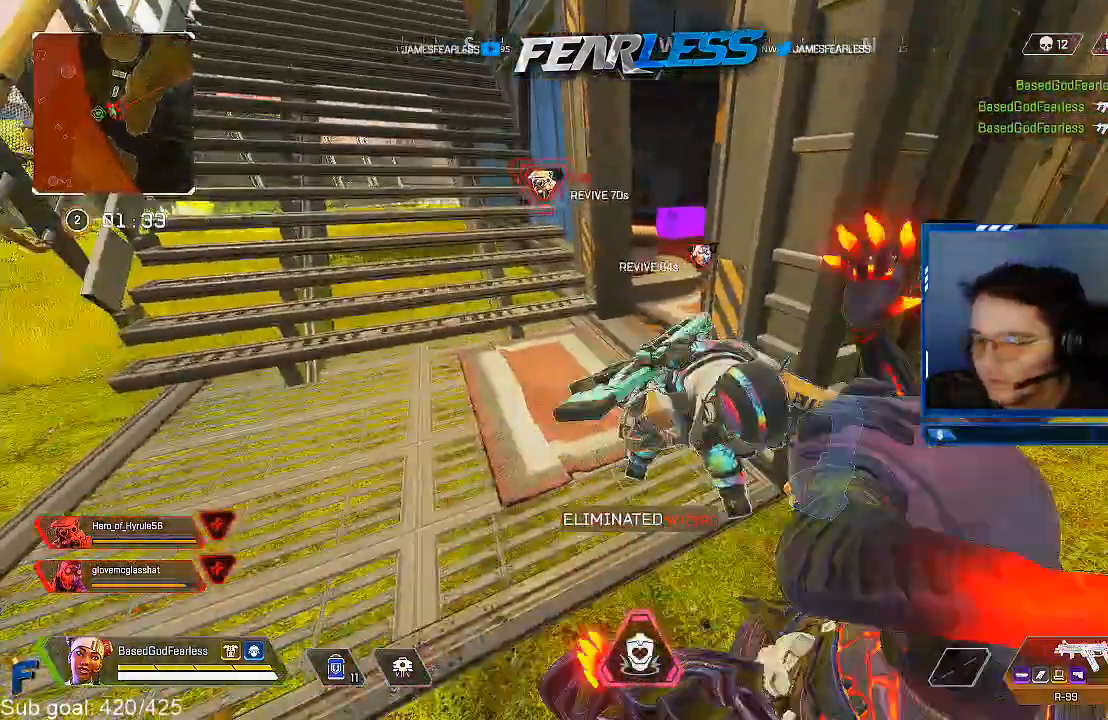
{"buttons": ["SQUARE"], "left_stick": "center", "right_stick": "center", "events": []}
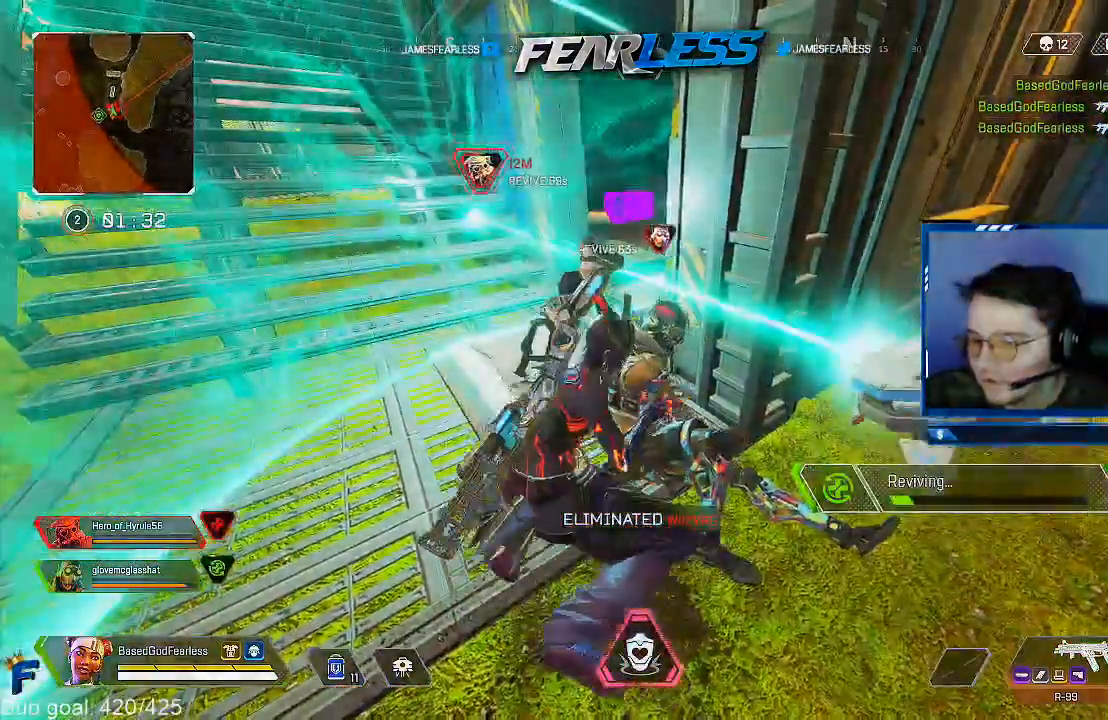
{"buttons": ["SQUARE"], "left_stick": "center", "right_stick": "center", "events": []}